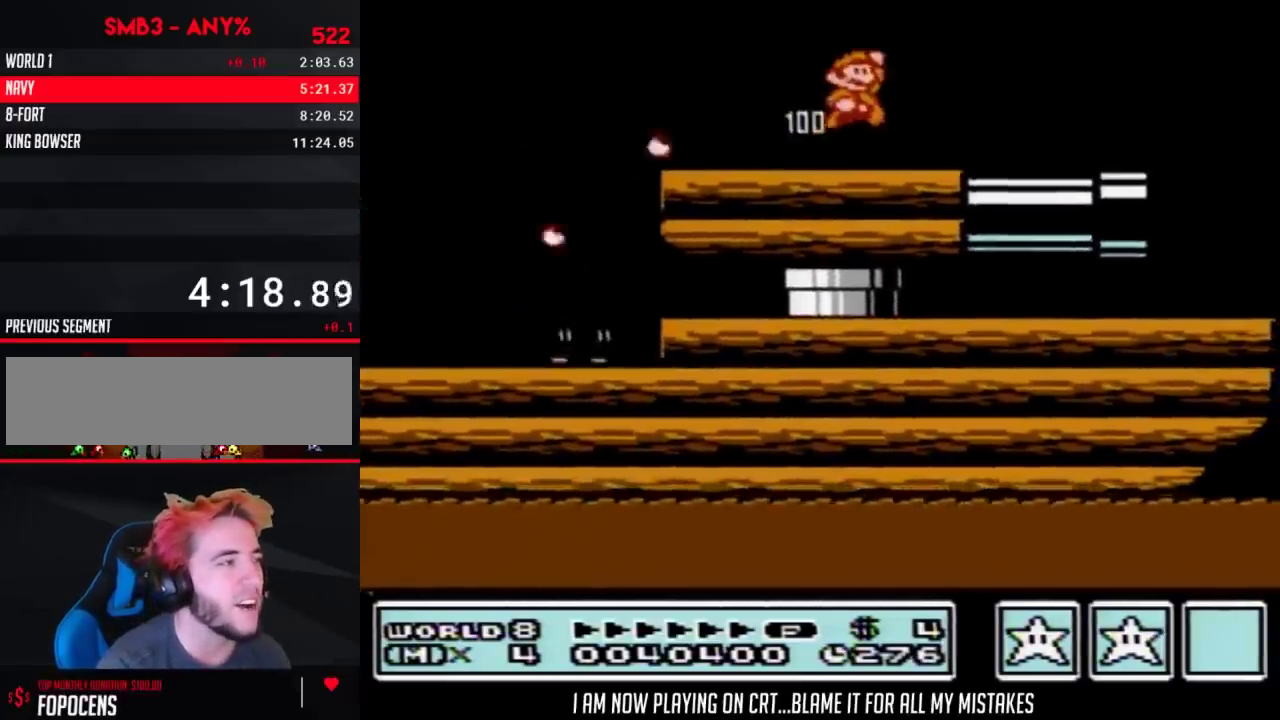
Gameplay with a controller (Nintendo layout); each line is a JSON object with the inputs held at the frame after it. "events" lists button and stick changes between this image and that frame as [ms after this image, input, new state], when the widget could be followed in between. Not read: L3 R3.
{"buttons": [], "events": [[200, "DPAD_RIGHT", "up"], [267, "DPAD_LEFT", "down"], [450, "DPAD_LEFT", "up"]]}
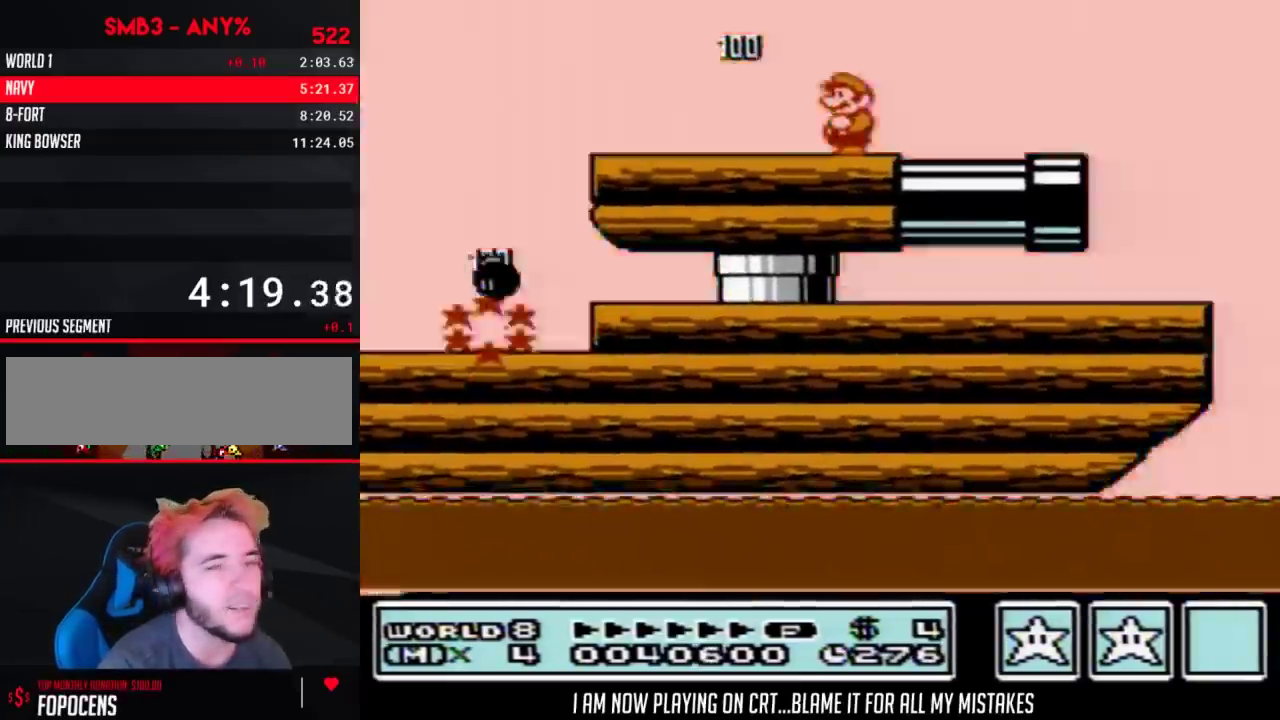
{"buttons": ["B"], "events": [[483, "B", "down"]]}
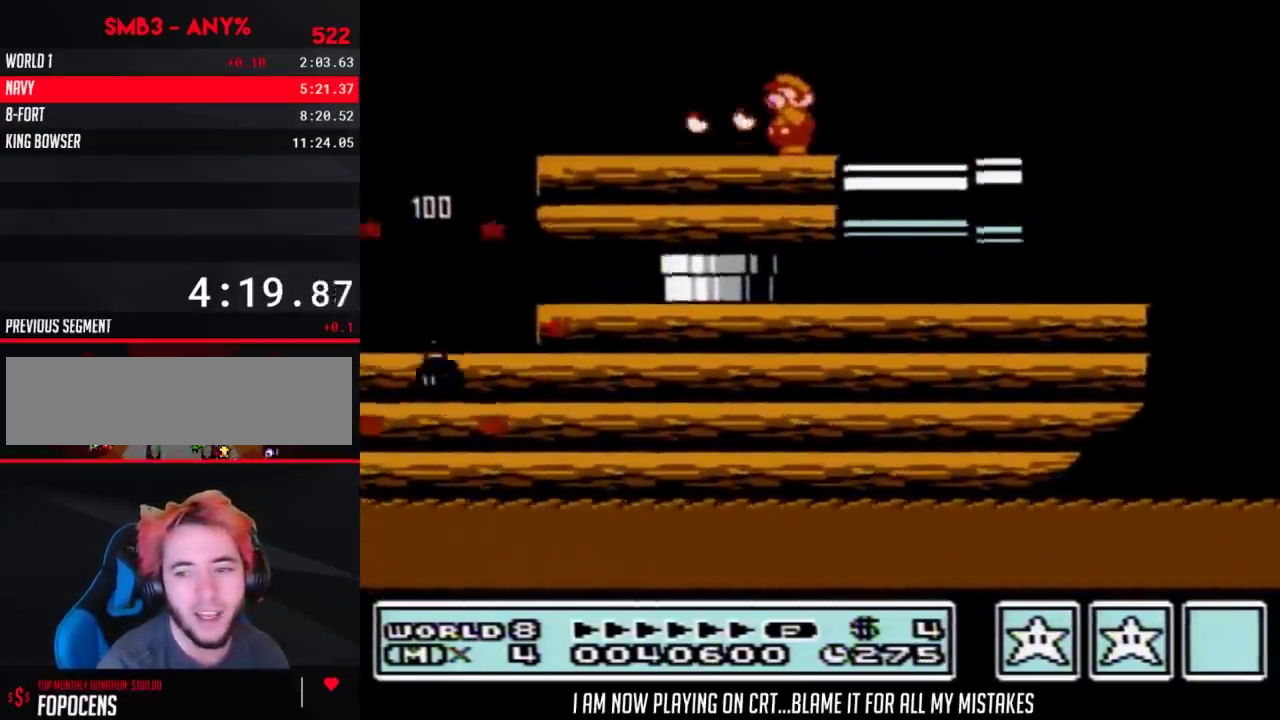
{"buttons": [], "events": [[67, "B", "up"]]}
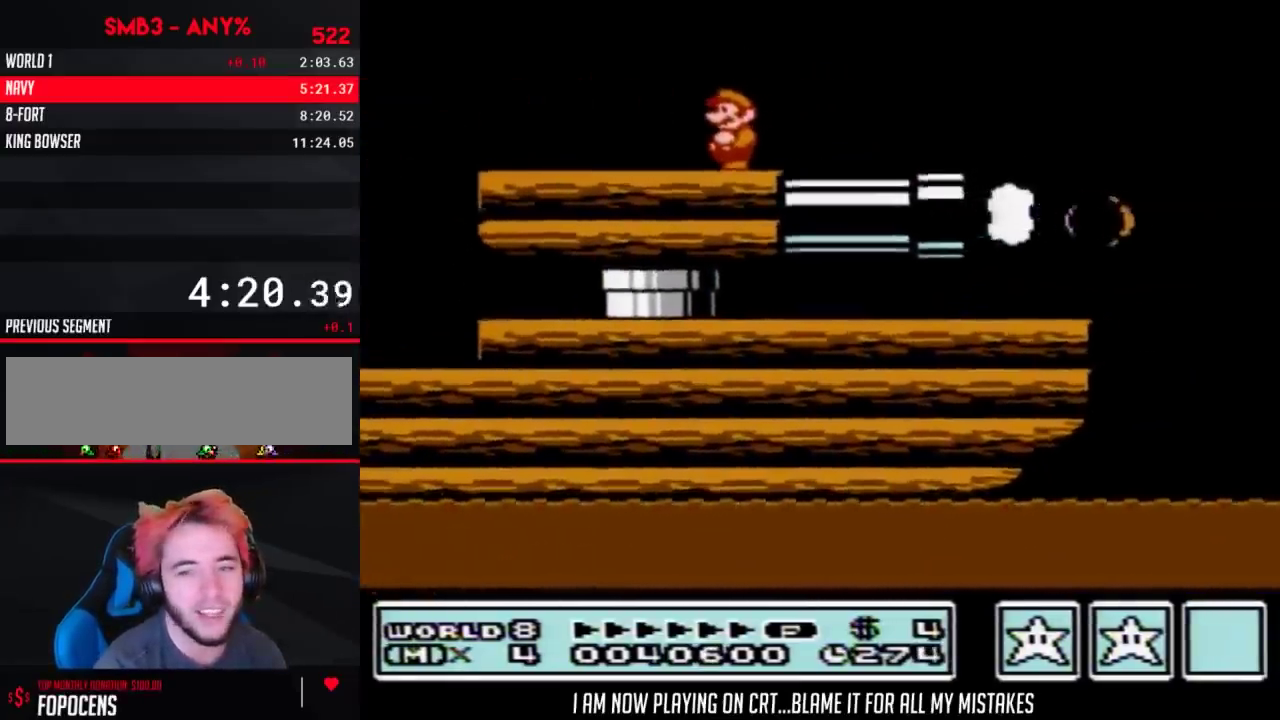
{"buttons": ["DPAD_LEFT"], "events": [[283, "DPAD_LEFT", "down"]]}
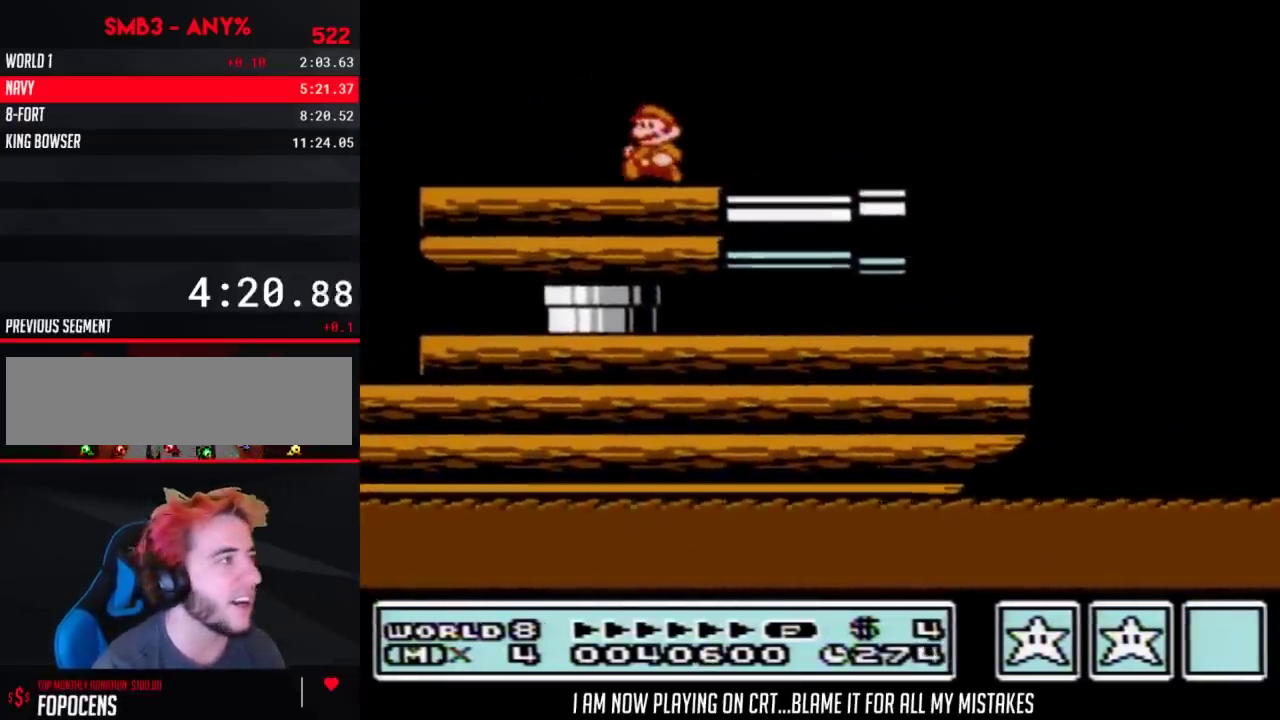
{"buttons": [], "events": [[50, "DPAD_LEFT", "up"]]}
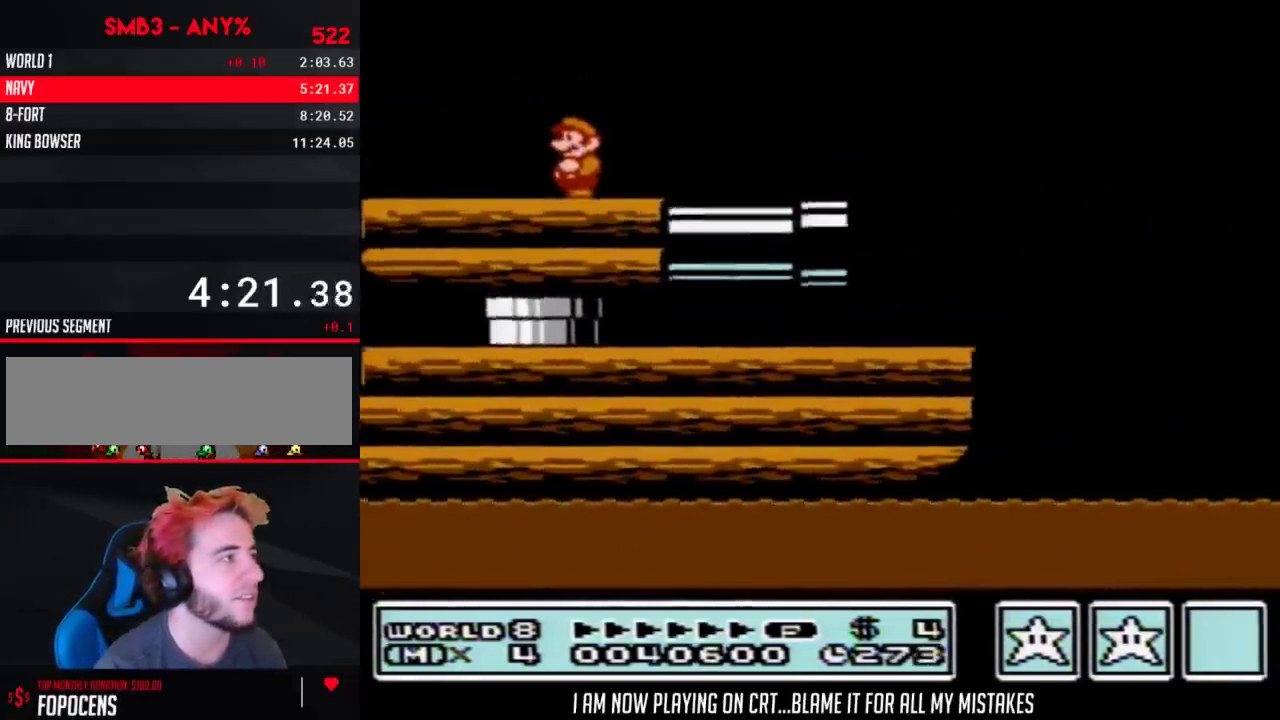
{"buttons": [], "events": [[350, "DPAD_RIGHT", "down"], [483, "DPAD_RIGHT", "up"]]}
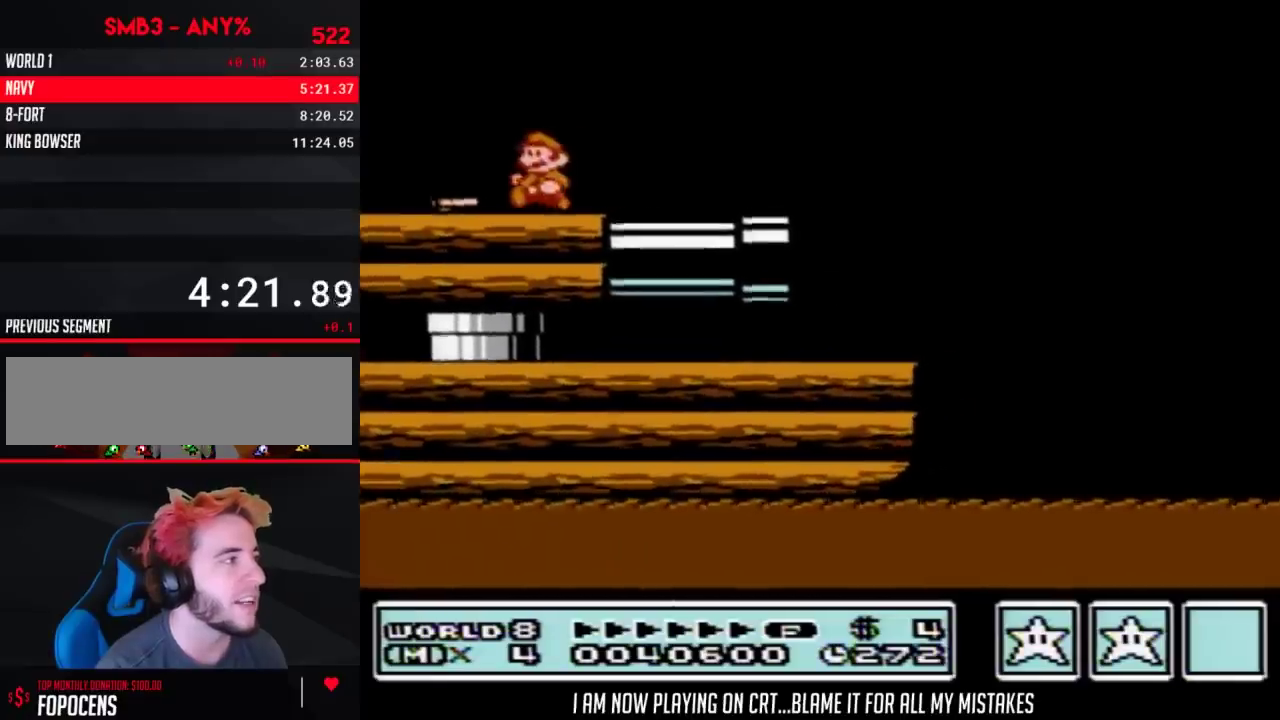
{"buttons": ["B", "DPAD_LEFT"], "events": [[17, "DPAD_LEFT", "down"], [133, "B", "down"], [383, "B", "up"], [450, "B", "down"]]}
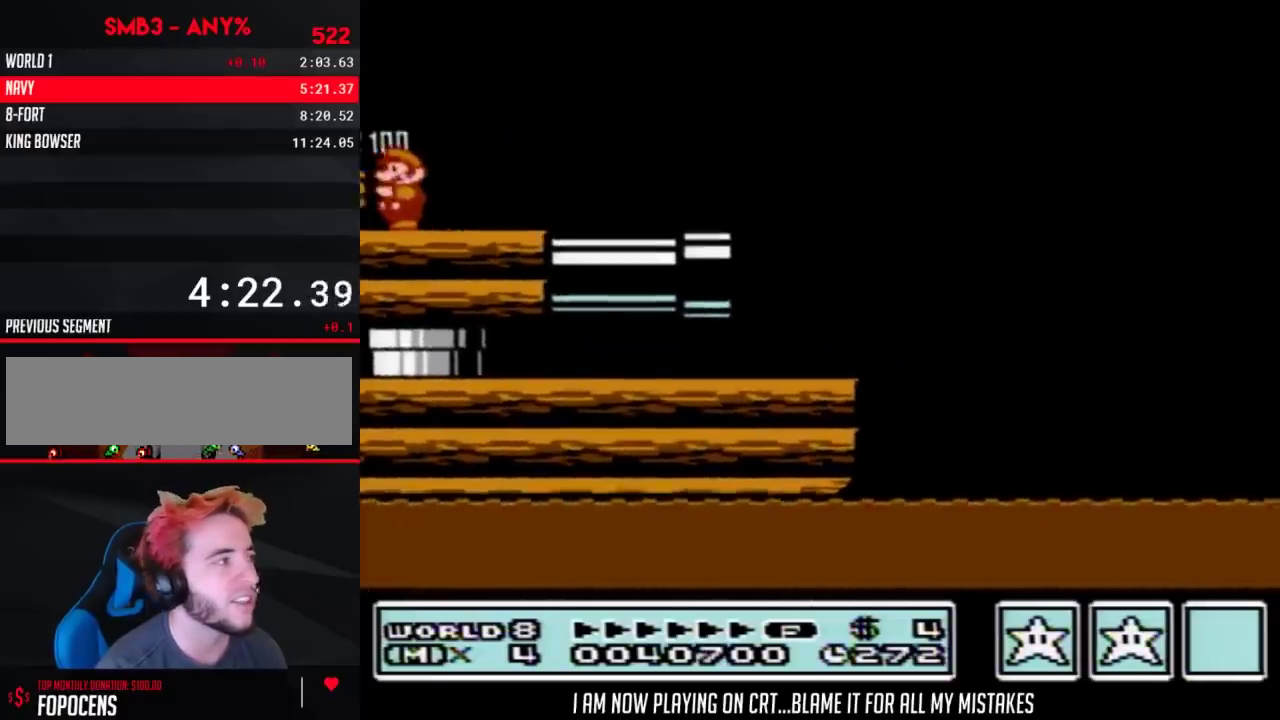
{"buttons": ["DPAD_RIGHT"], "events": [[50, "B", "up"], [133, "B", "down"], [200, "B", "up"], [283, "B", "down"], [383, "DPAD_LEFT", "up"], [383, "DPAD_RIGHT", "down"], [483, "B", "up"]]}
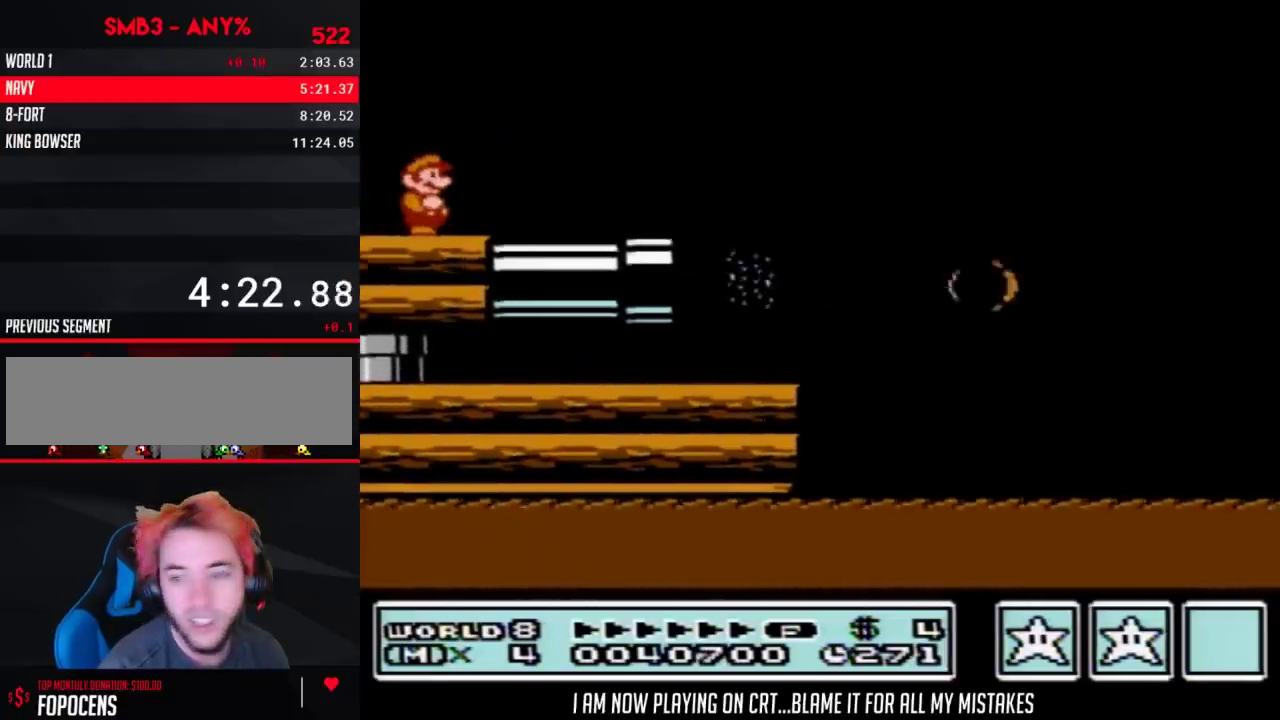
{"buttons": ["A", "B", "DPAD_RIGHT"], "events": [[50, "B", "down"], [483, "A", "down"]]}
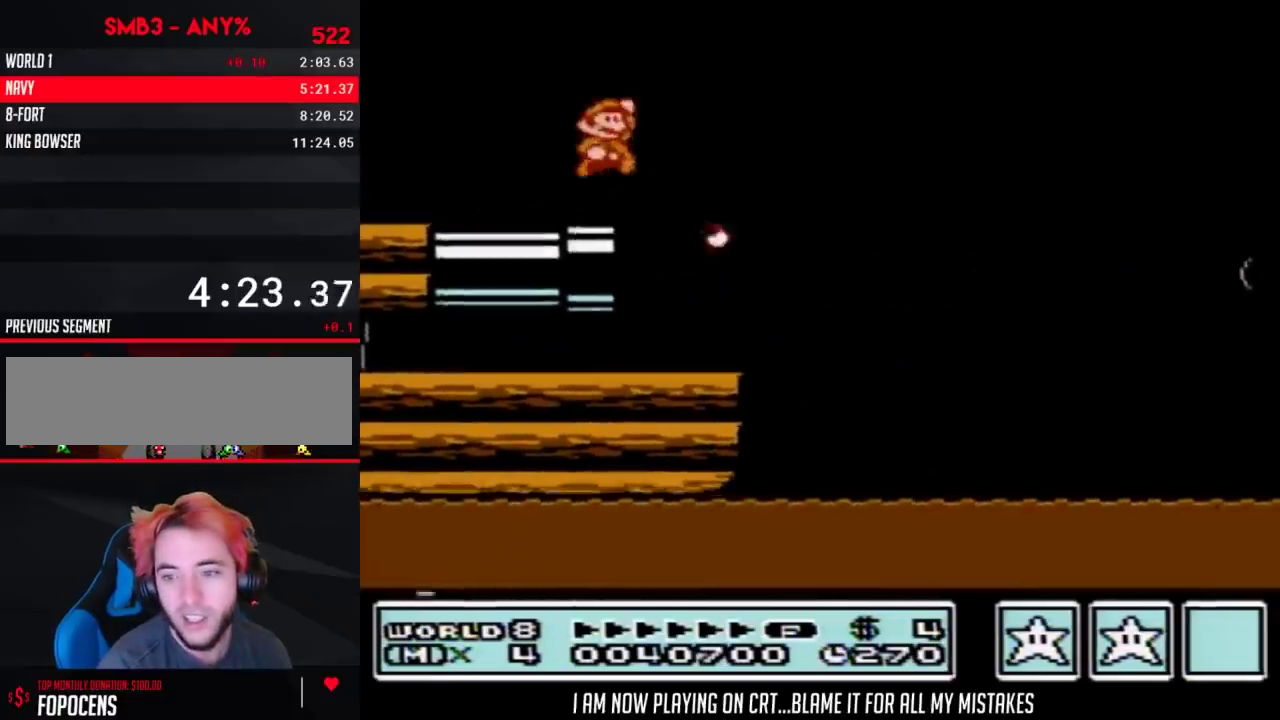
{"buttons": ["A", "B", "DPAD_RIGHT"], "events": []}
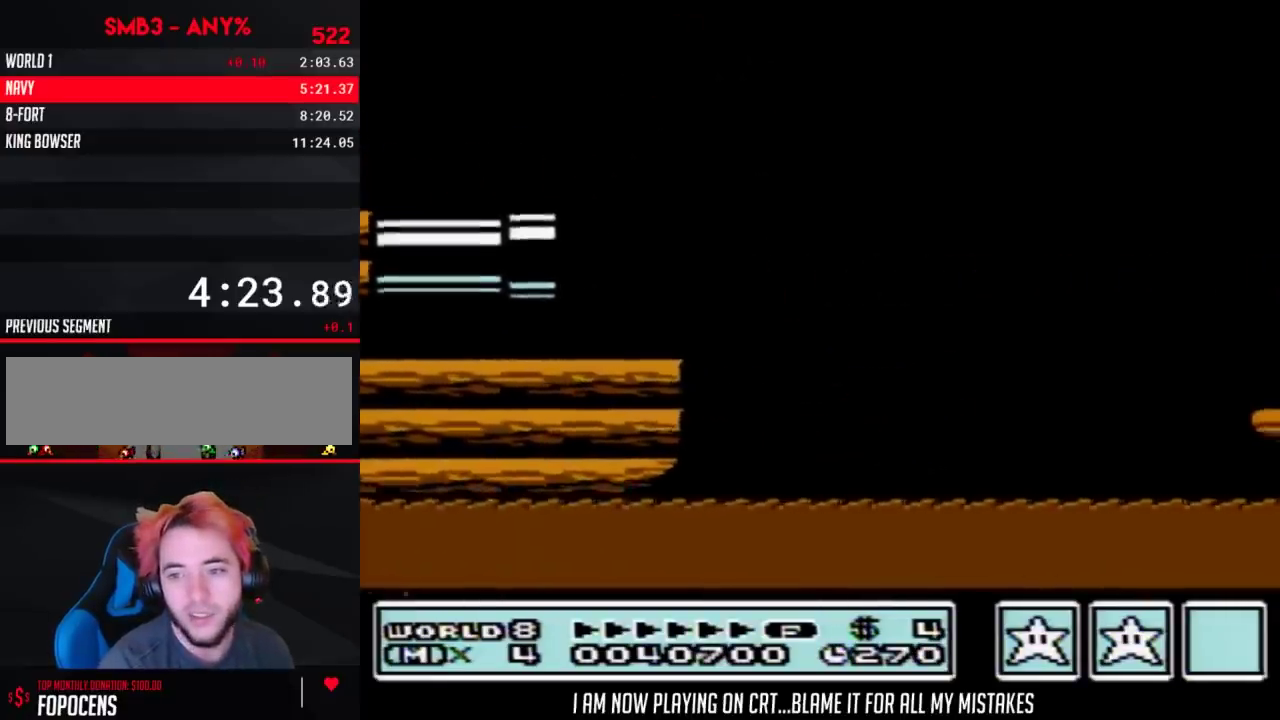
{"buttons": ["DPAD_RIGHT"], "events": [[283, "A", "up"], [317, "B", "up"]]}
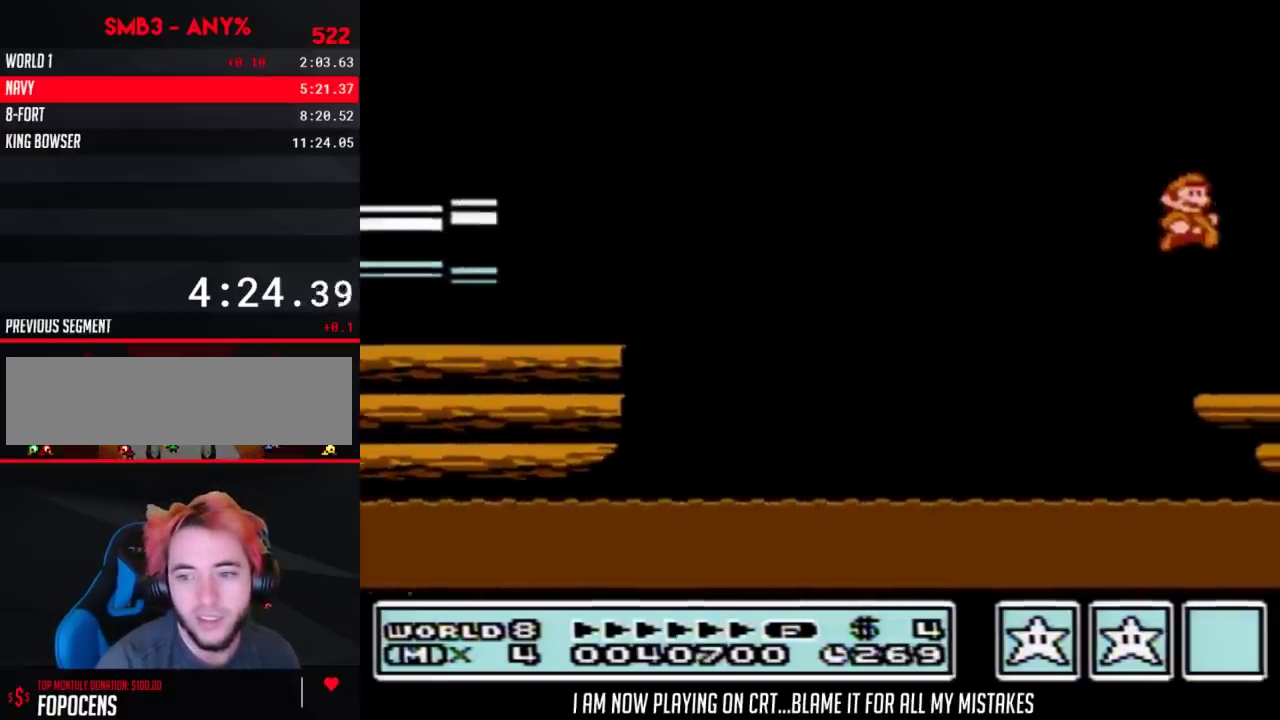
{"buttons": ["B", "DPAD_RIGHT"], "events": [[133, "B", "down"], [167, "B", "up"], [233, "B", "down"], [283, "B", "up"], [383, "B", "down"], [417, "B", "up"], [483, "B", "down"]]}
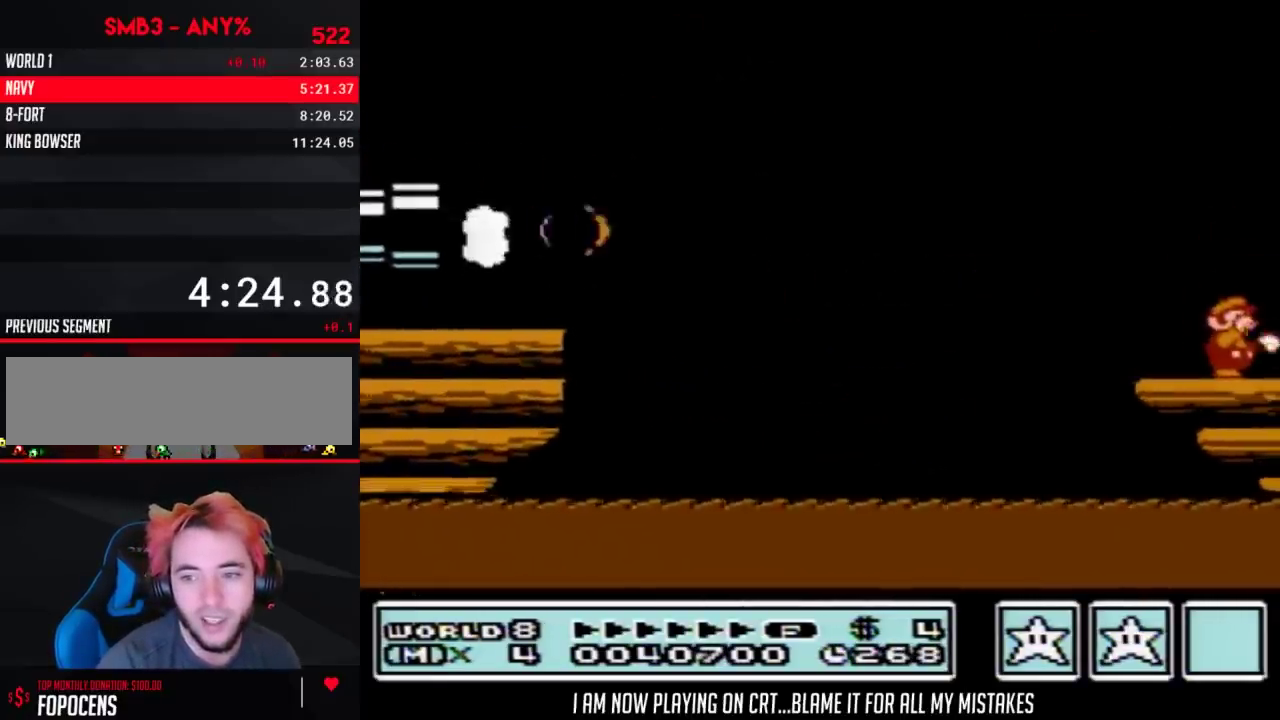
{"buttons": ["DPAD_RIGHT"], "events": [[17, "B", "up"], [100, "B", "down"], [133, "B", "up"], [200, "B", "down"], [233, "B", "up"], [283, "B", "down"], [350, "B", "up"], [383, "B", "down"], [450, "B", "up"]]}
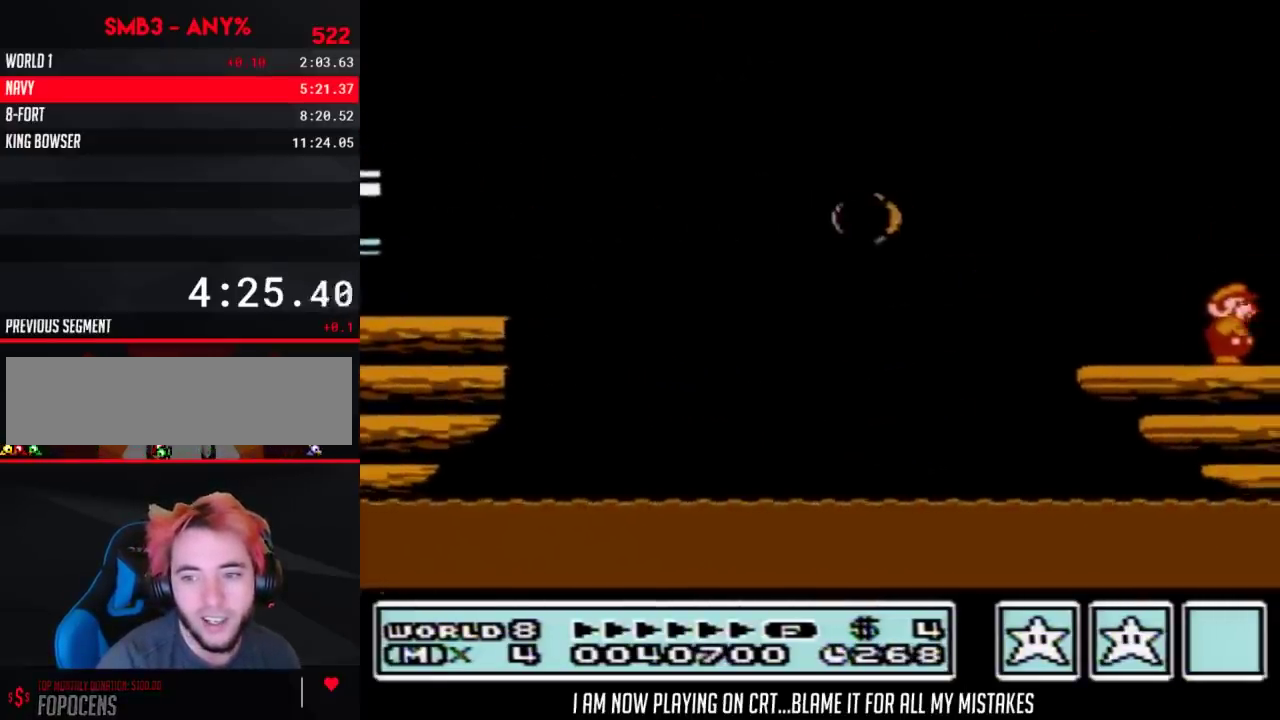
{"buttons": ["DPAD_RIGHT"], "events": [[17, "B", "down"], [50, "B", "up"], [100, "B", "down"], [167, "B", "up"], [200, "B", "down"], [267, "B", "up"], [317, "B", "down"], [383, "B", "up"], [417, "B", "down"], [483, "B", "up"]]}
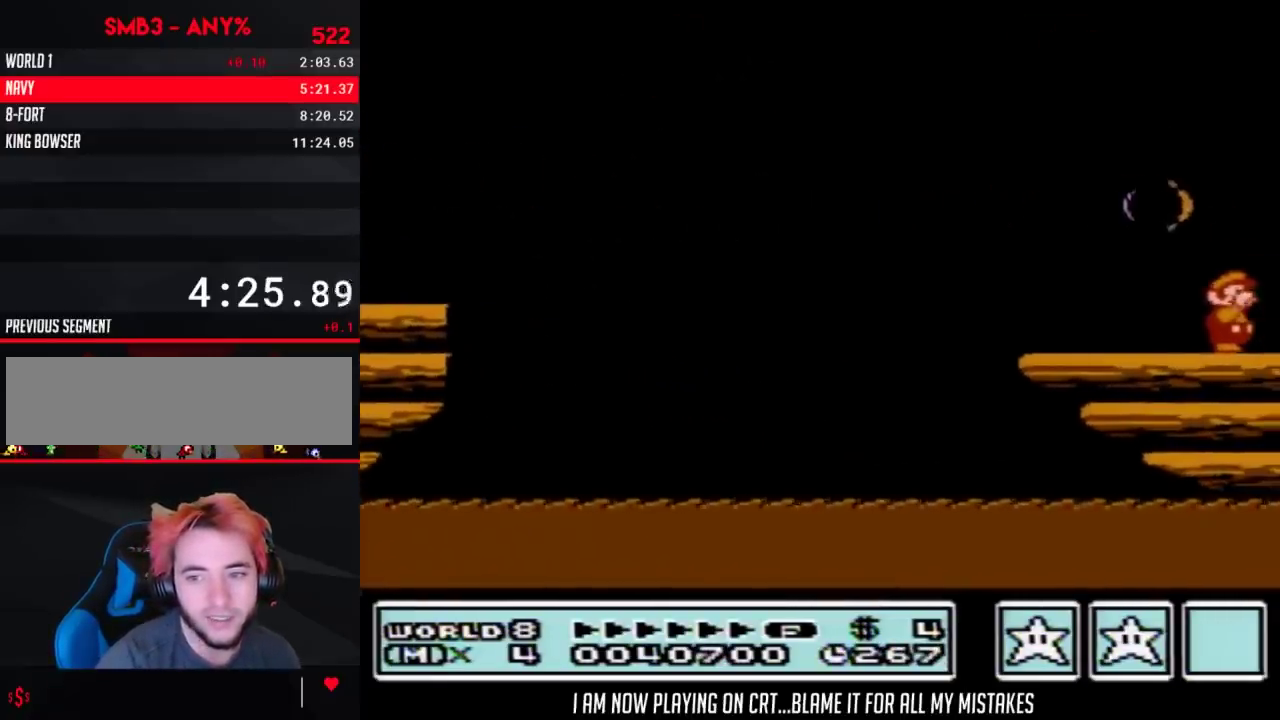
{"buttons": ["DPAD_RIGHT"], "events": [[17, "B", "down"], [83, "B", "up"]]}
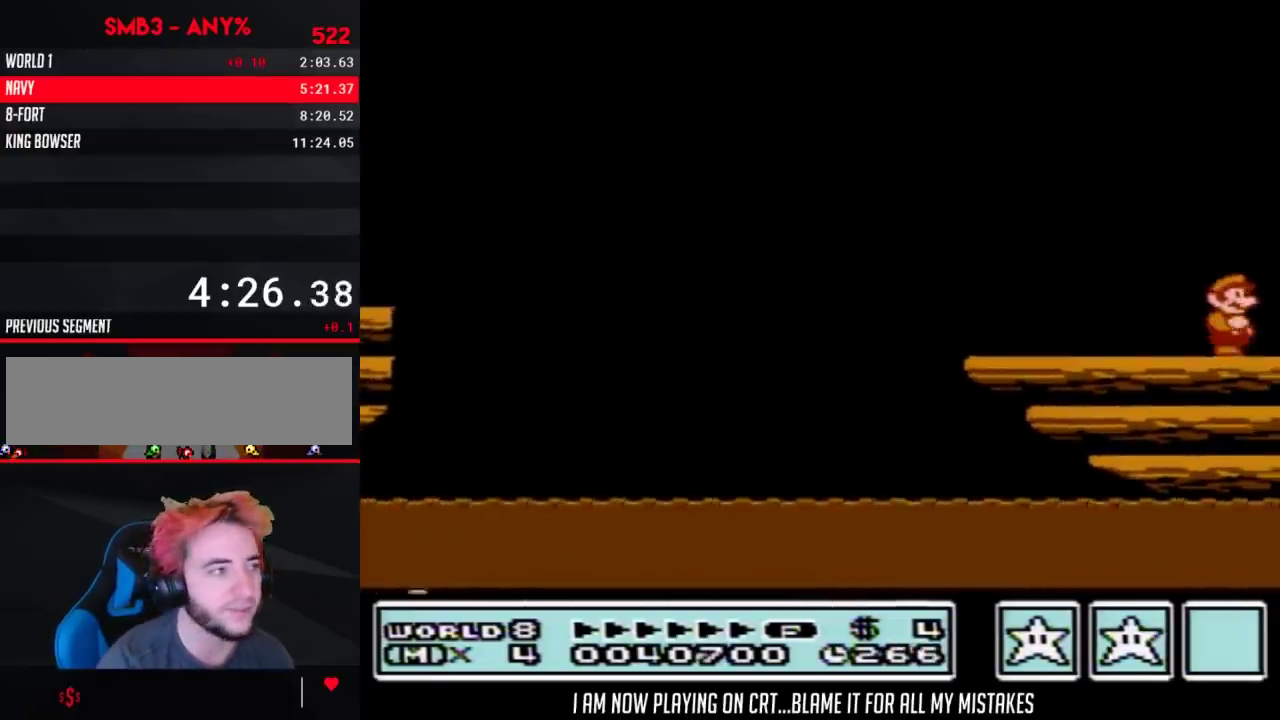
{"buttons": ["DPAD_RIGHT"], "events": []}
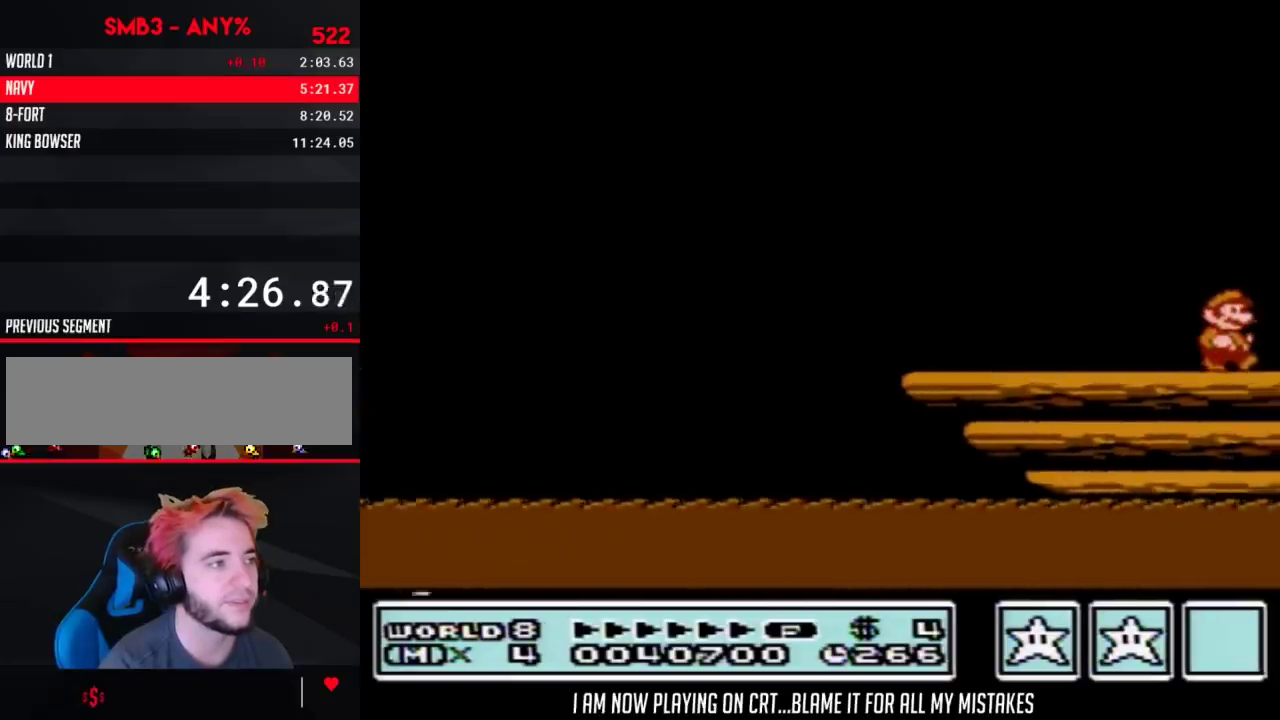
{"buttons": ["DPAD_RIGHT"], "events": []}
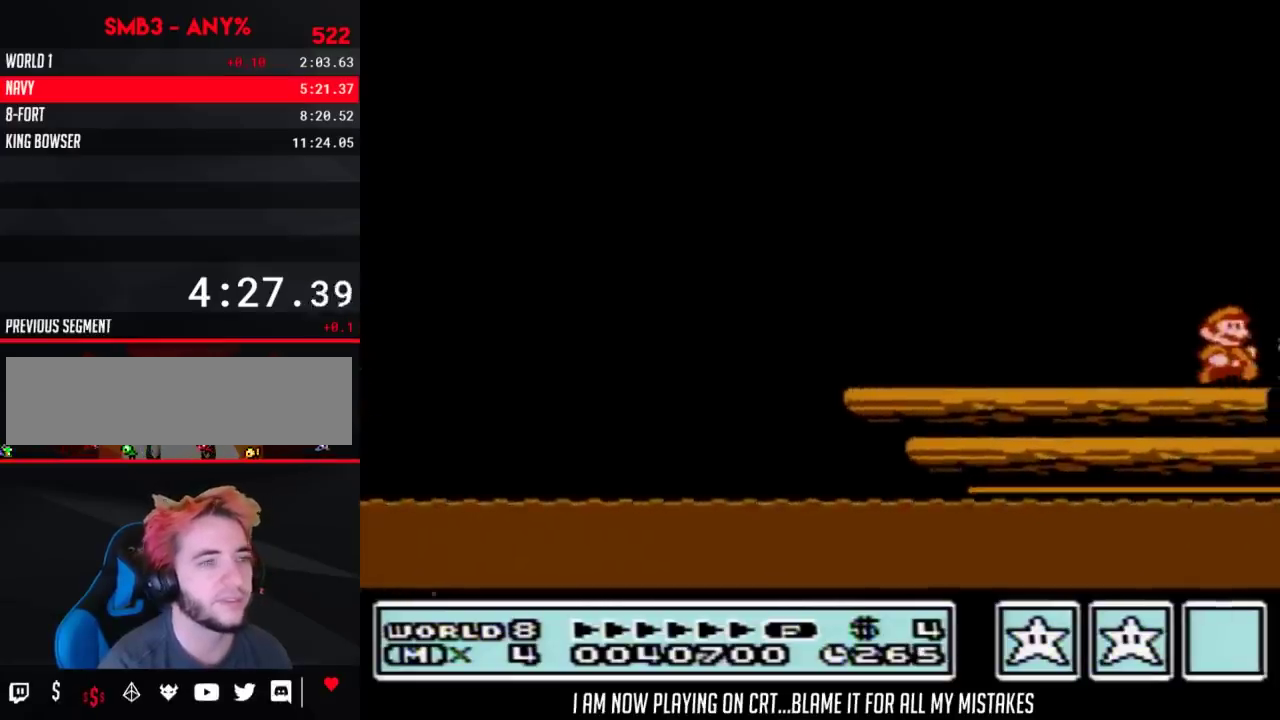
{"buttons": ["A", "B"], "events": [[67, "A", "down"], [67, "DPAD_RIGHT", "up"], [417, "B", "down"]]}
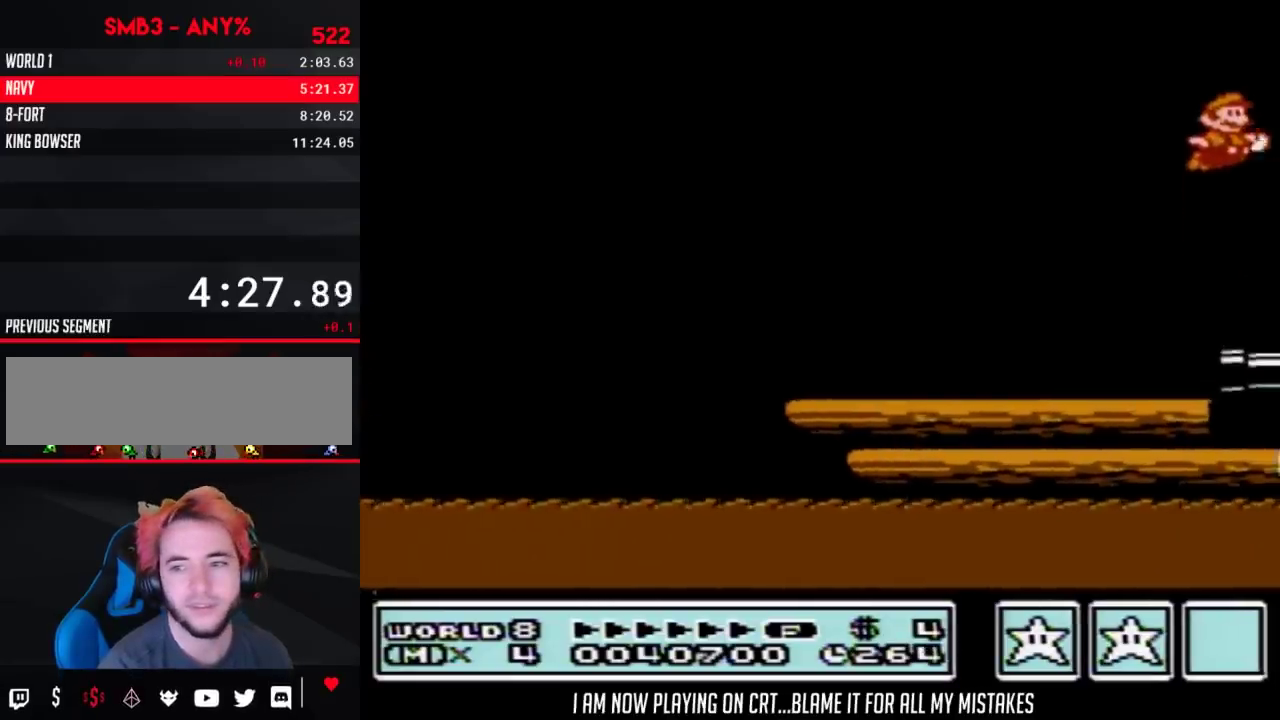
{"buttons": ["B", "DPAD_RIGHT"], "events": [[17, "B", "up"], [167, "B", "down"], [267, "B", "up"], [267, "DPAD_RIGHT", "down"], [317, "A", "up"], [450, "B", "down"]]}
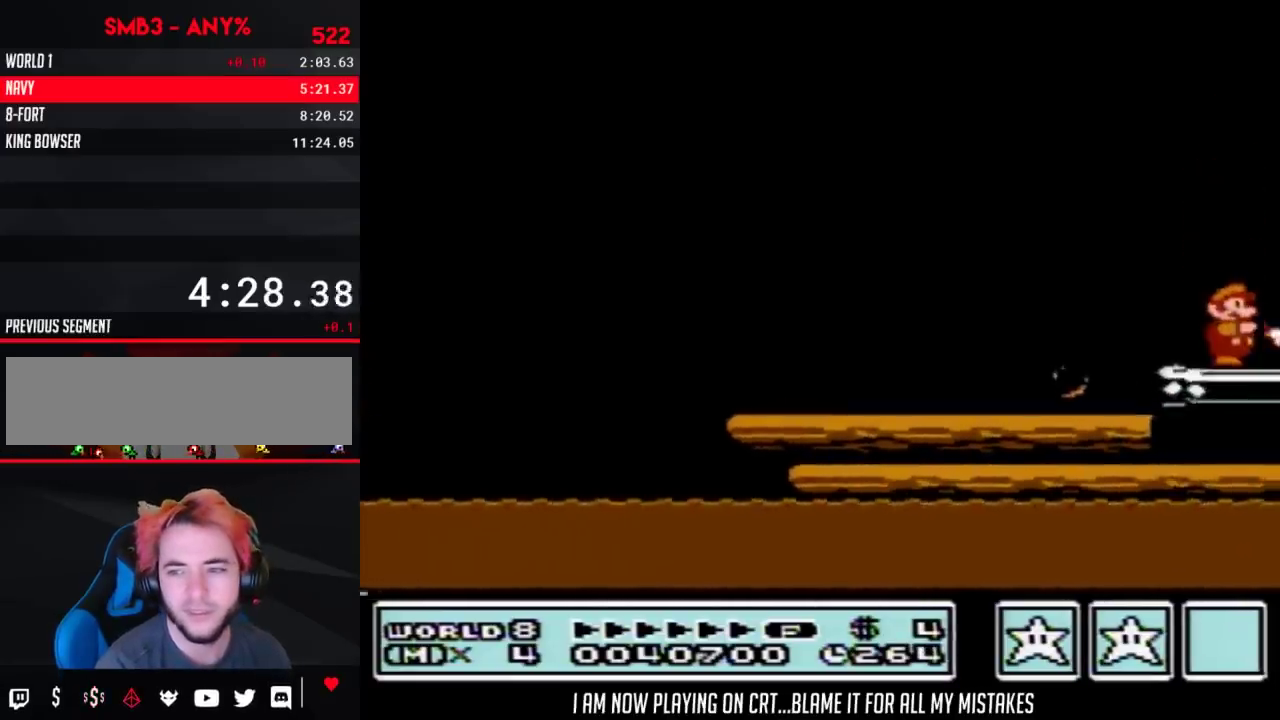
{"buttons": ["A", "B"], "events": [[317, "A", "down"], [317, "DPAD_DOWN", "down"], [317, "DPAD_RIGHT", "up"], [383, "DPAD_DOWN", "up"]]}
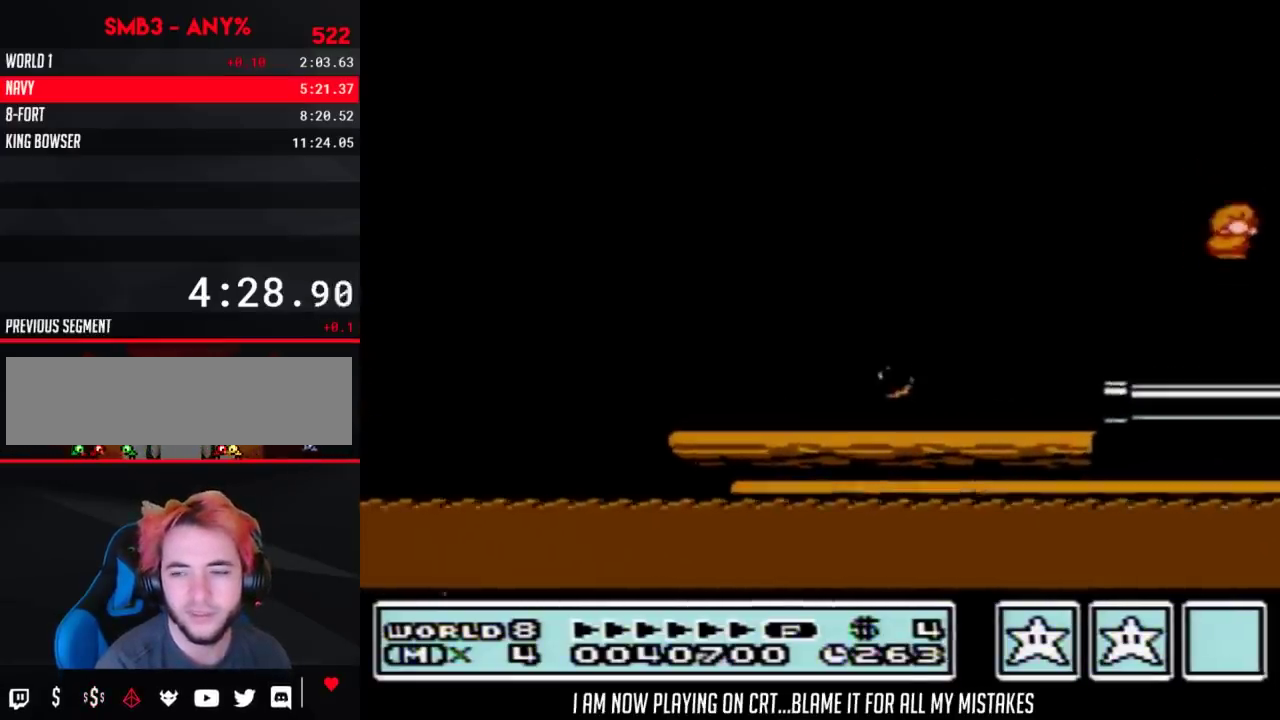
{"buttons": ["B", "DPAD_RIGHT"], "events": [[283, "B", "up"], [317, "A", "up"], [350, "DPAD_RIGHT", "down"], [483, "B", "down"]]}
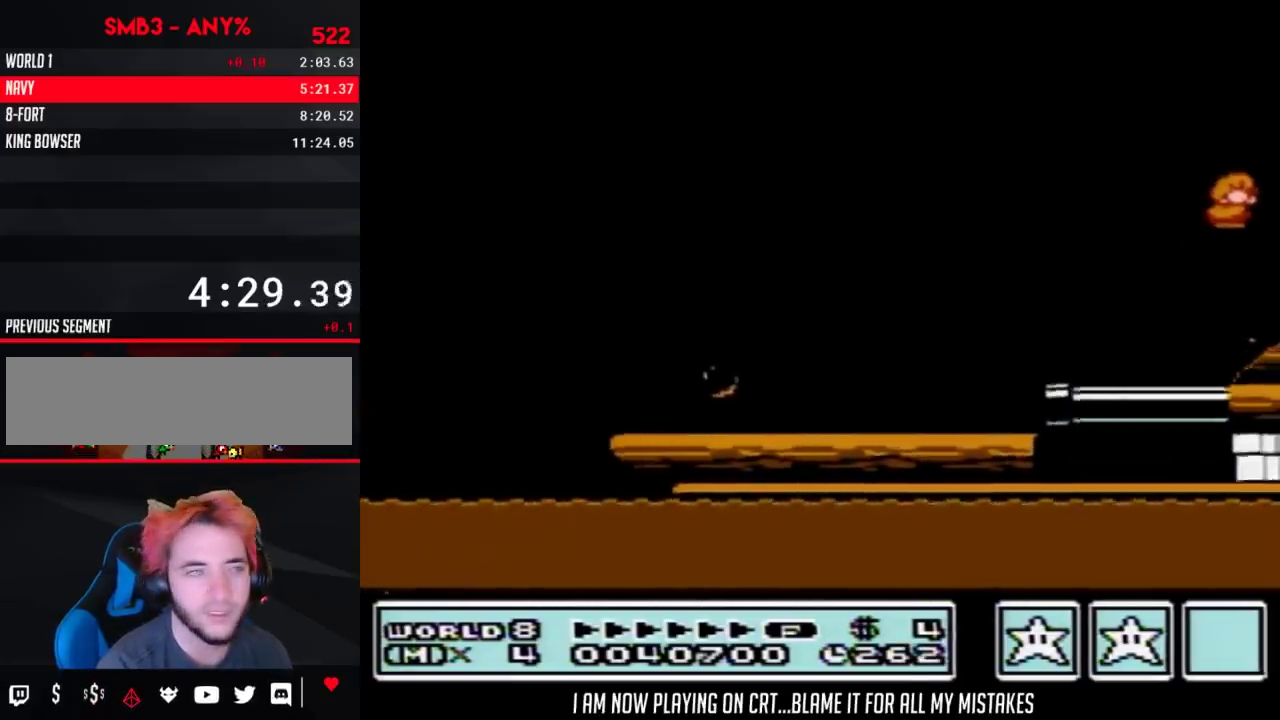
{"buttons": ["B", "DPAD_RIGHT"], "events": [[33, "B", "up"], [167, "B", "down"]]}
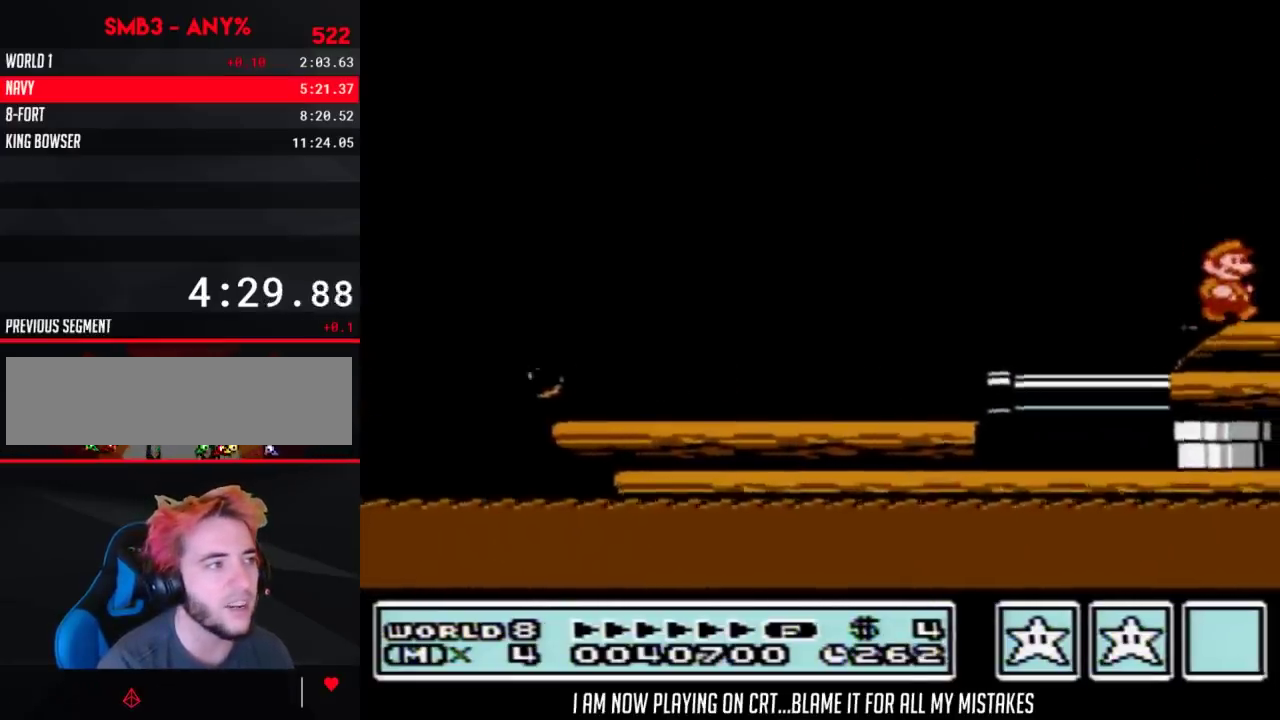
{"buttons": ["DPAD_RIGHT"], "events": [[200, "A", "down"], [267, "DPAD_RIGHT", "up"], [383, "DPAD_RIGHT", "down"], [450, "A", "up"], [483, "B", "up"]]}
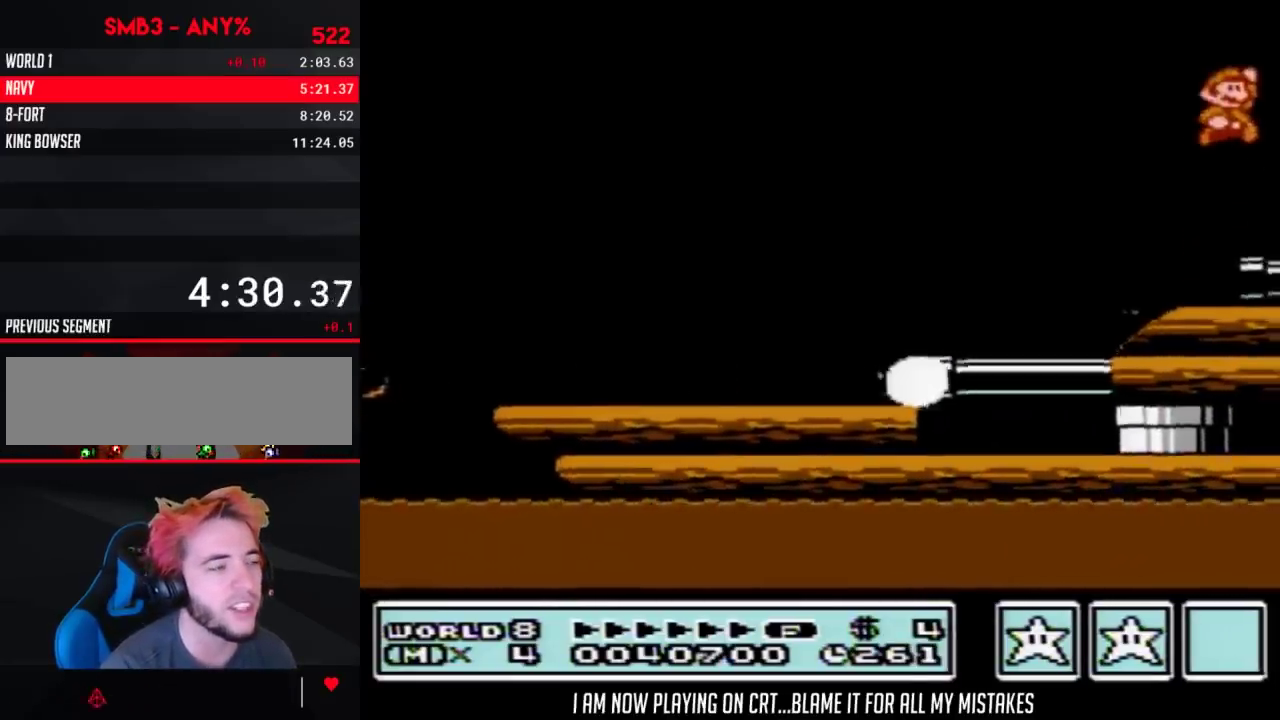
{"buttons": ["DPAD_RIGHT"], "events": [[383, "B", "down"], [450, "B", "up"]]}
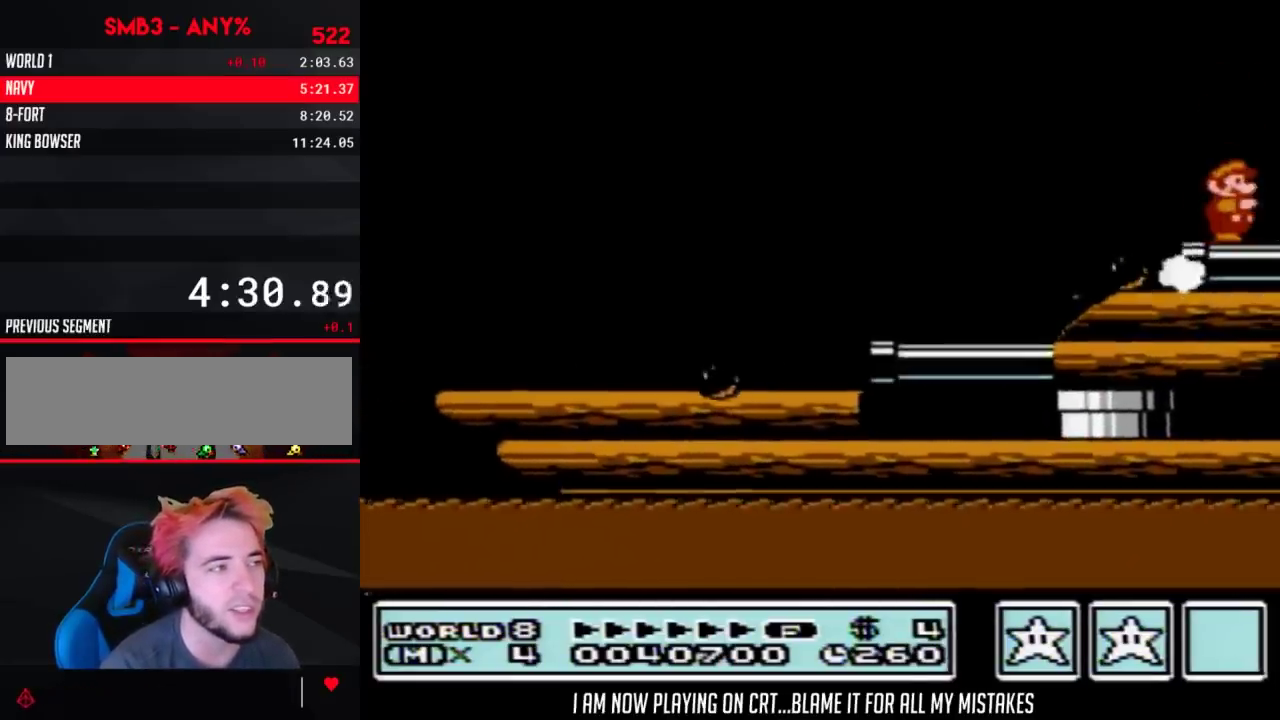
{"buttons": ["DPAD_RIGHT"], "events": []}
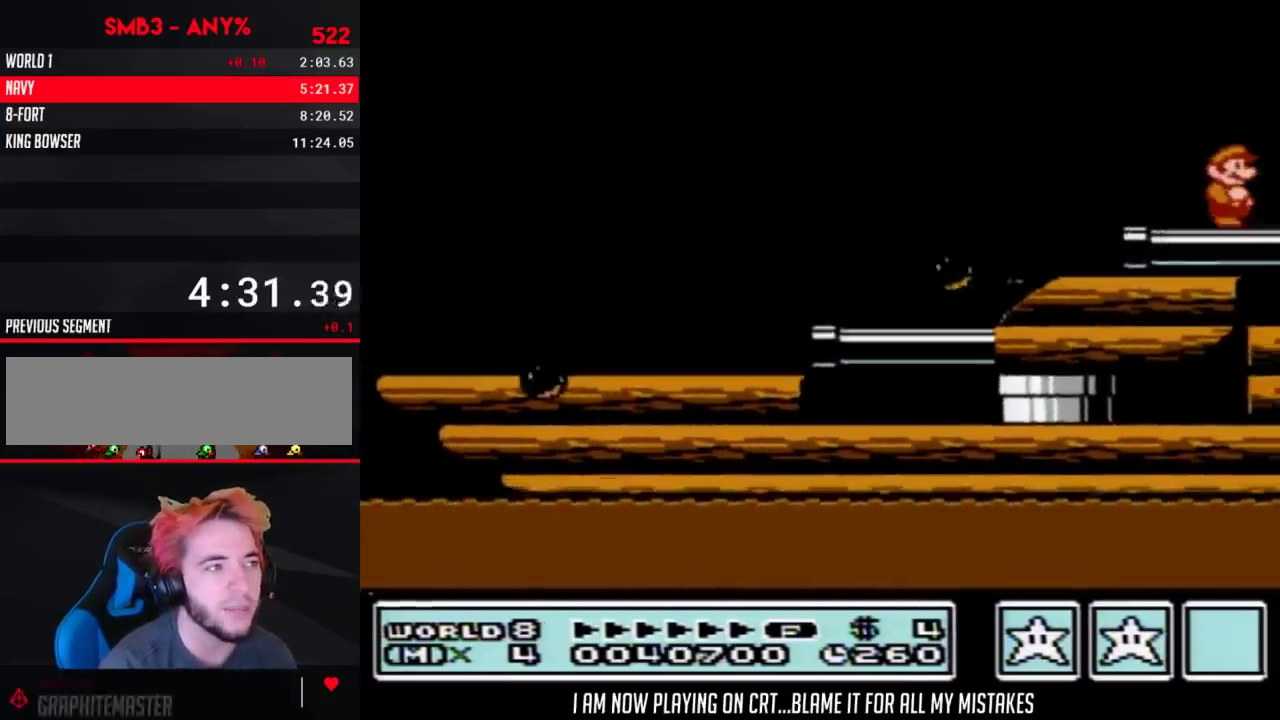
{"buttons": ["A", "DPAD_RIGHT"], "events": [[317, "A", "down"]]}
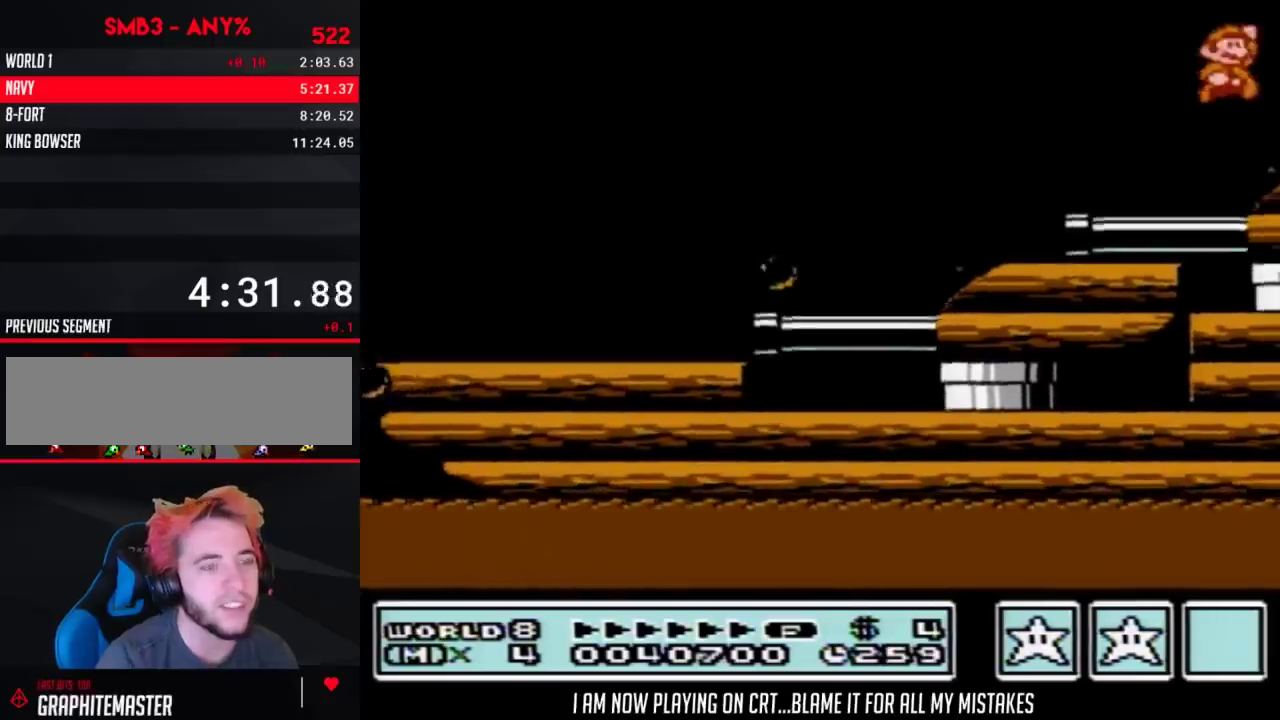
{"buttons": ["DPAD_RIGHT"], "events": [[33, "A", "up"]]}
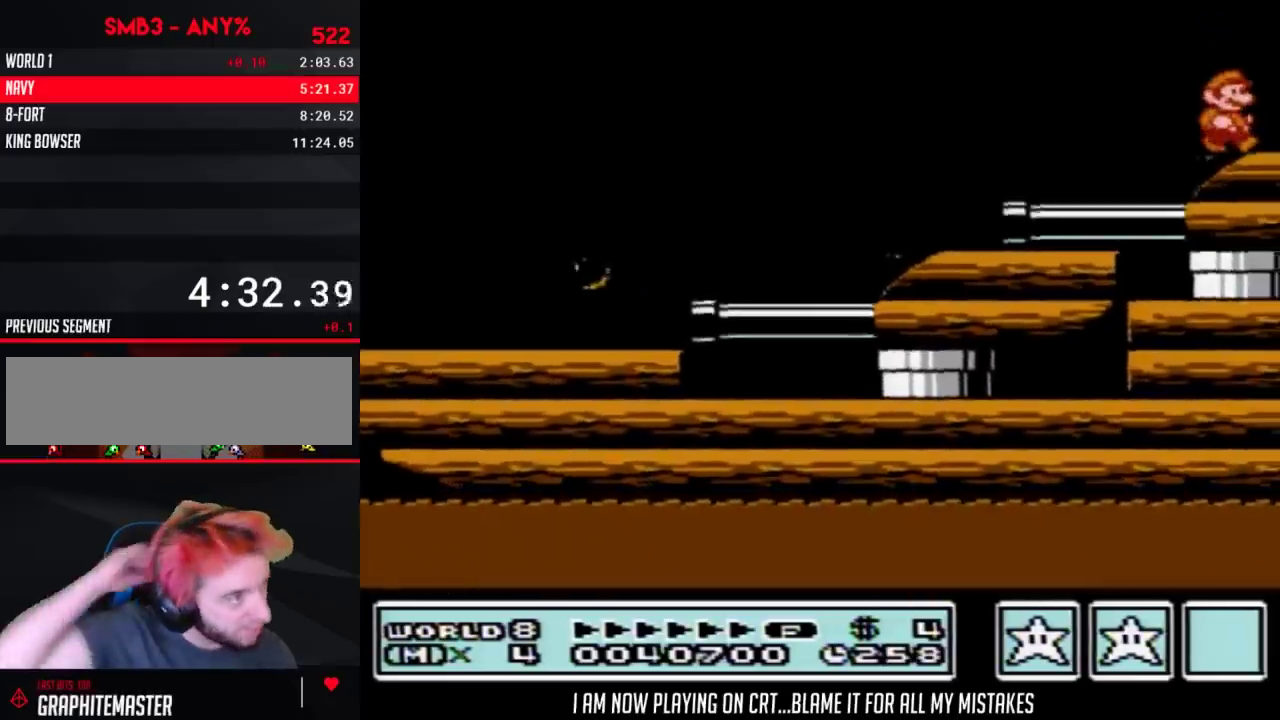
{"buttons": ["DPAD_RIGHT"], "events": []}
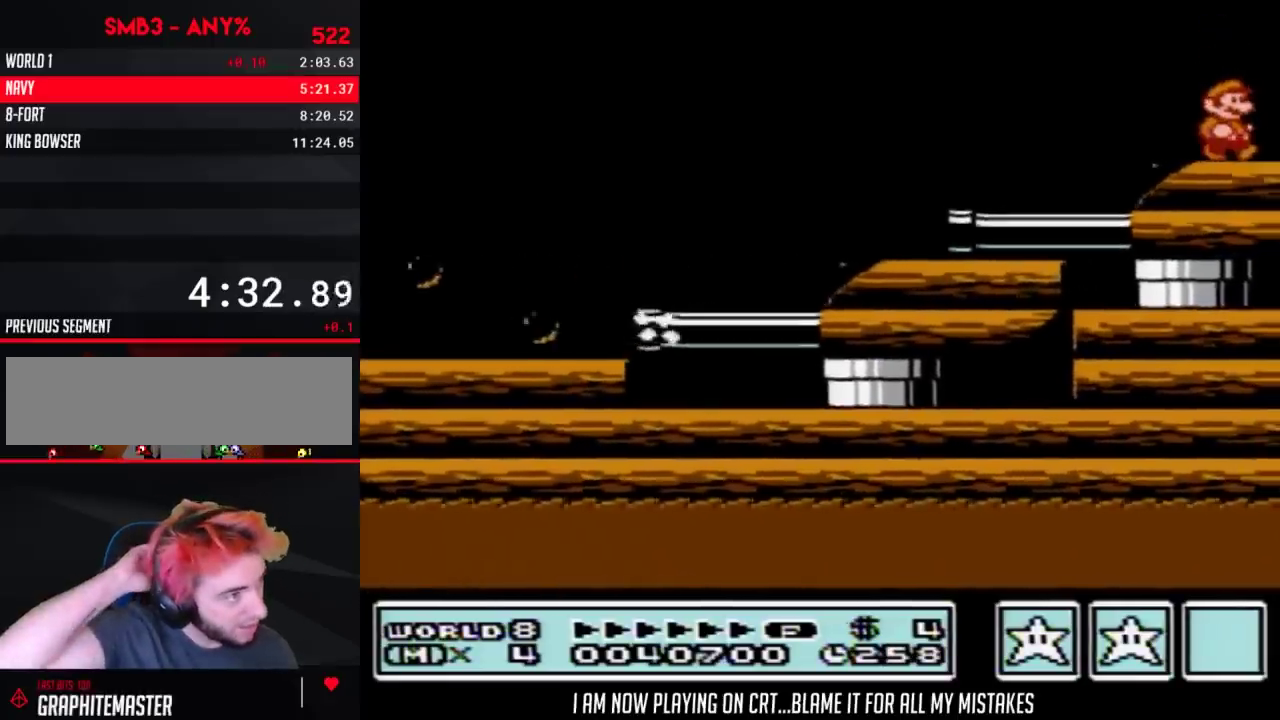
{"buttons": ["DPAD_RIGHT"], "events": []}